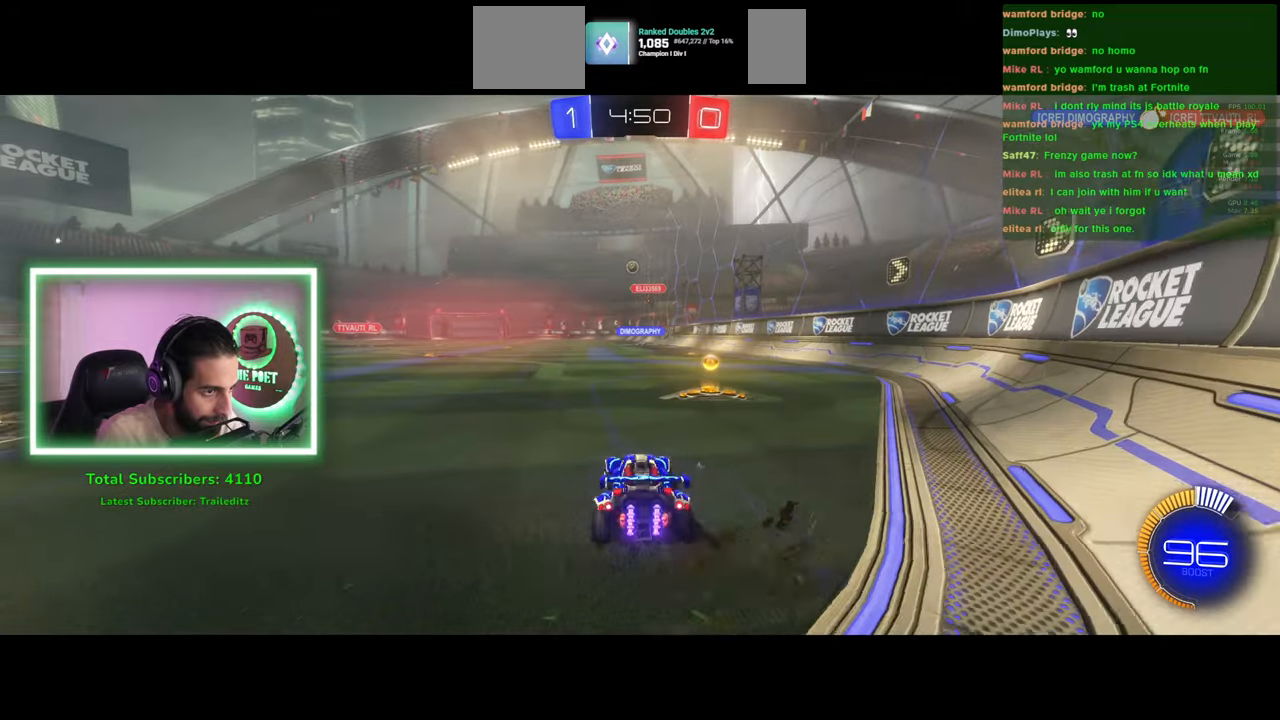
Gameplay with keyboard and mouse; each line is a JSON object with the keys and mouse buttons held at the frame after it. "events" lists presses ("down") and releases ("up") of "a", "ctrl", "d", "e", "q", "s", "shift", "space", "w", "mouse_left", "mouse_wheel", "mouse_right", "mouse_mb4" and "mouse_mb5" between this image and that frame as [ms after this image, input, new state], when the widget could be followed in between. "mouse_left", "mouse_wheel", "mouse_right", "mouse_mb4", "mouse_mb5" = the "left", "wheel", "right", "mb4", "mb5" buttons of the "mouse" list. No other keys are recorded. "wheel" means that the mouse wheel is clicked or scrolled. Mouse movement is not recorded.
{"keys": ["d", "w"], "mouse": [], "events": [[100, "a", "up"], [400, "d", "down"]]}
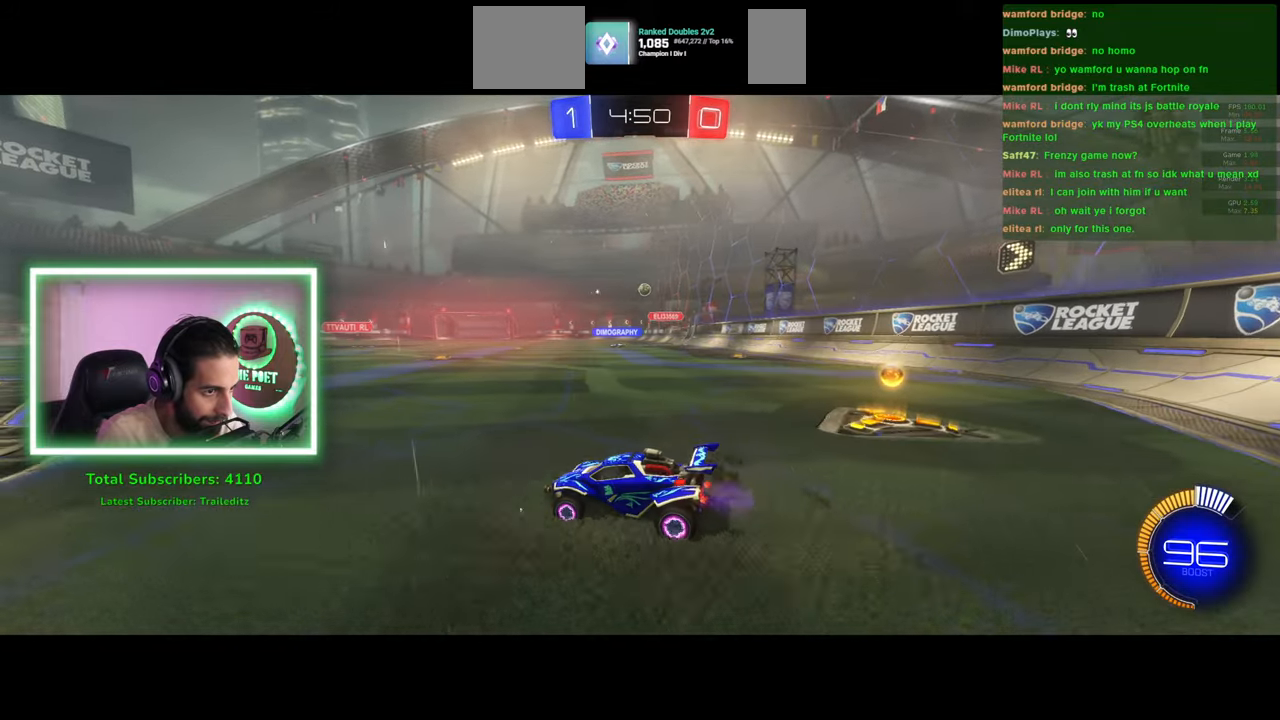
{"keys": ["w"], "mouse": [], "events": [[50, "d", "up"], [150, "d", "down"], [483, "d", "up"]]}
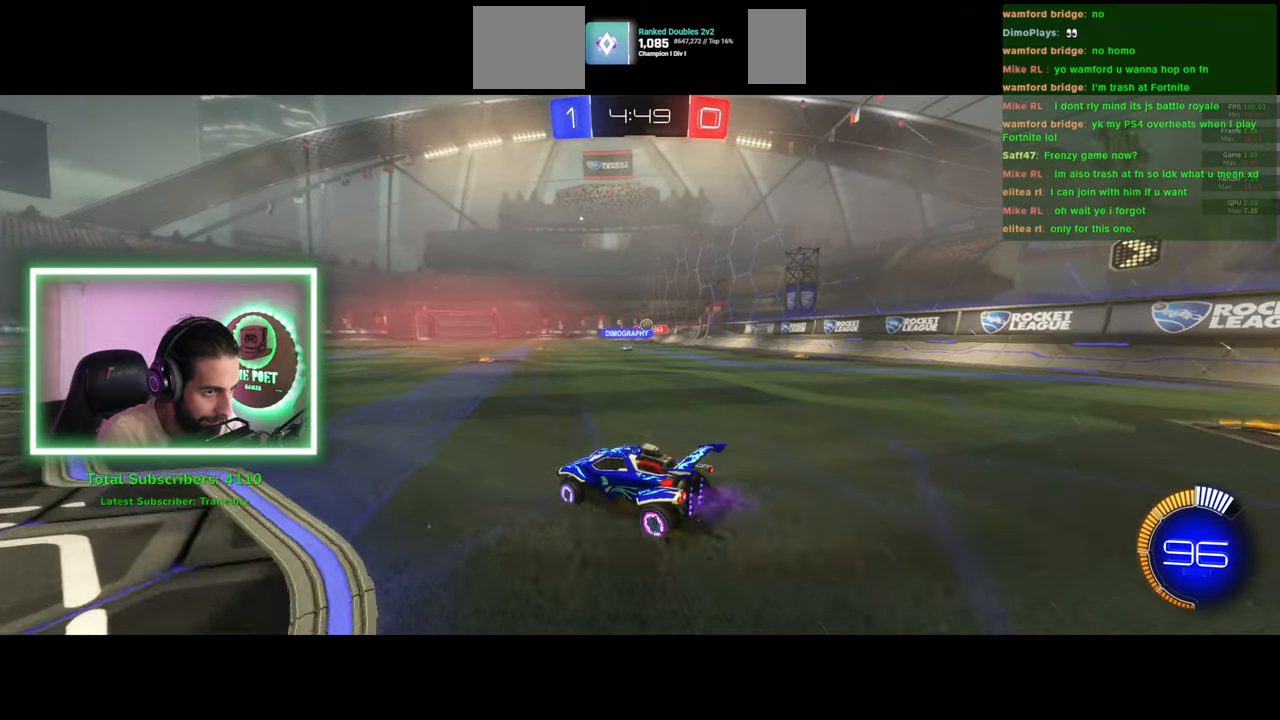
{"keys": ["d", "w"], "mouse": [], "events": [[200, "a", "down"], [466, "a", "up"], [500, "d", "down"]]}
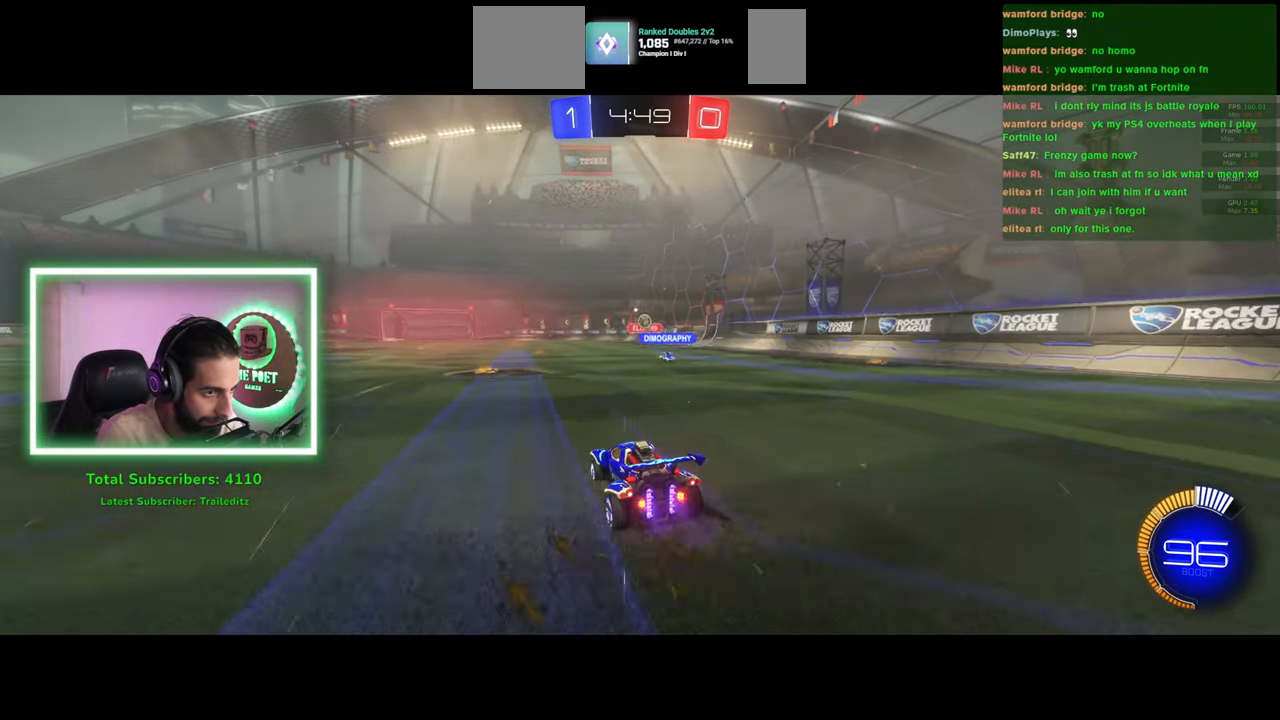
{"keys": ["a", "w"], "mouse": [], "events": [[200, "a", "down"], [200, "d", "up"]]}
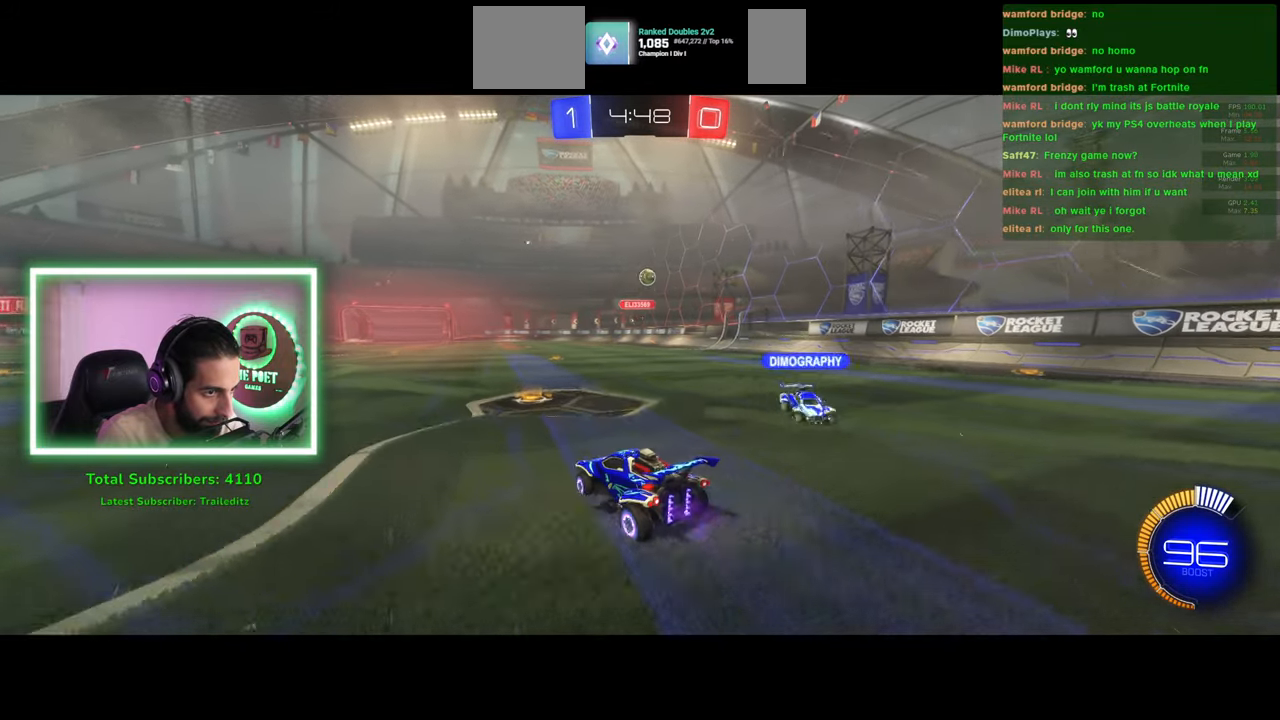
{"keys": ["d", "shift"], "mouse": [], "events": [[33, "d", "down"], [50, "a", "up"], [116, "w", "up"], [166, "shift", "down"]]}
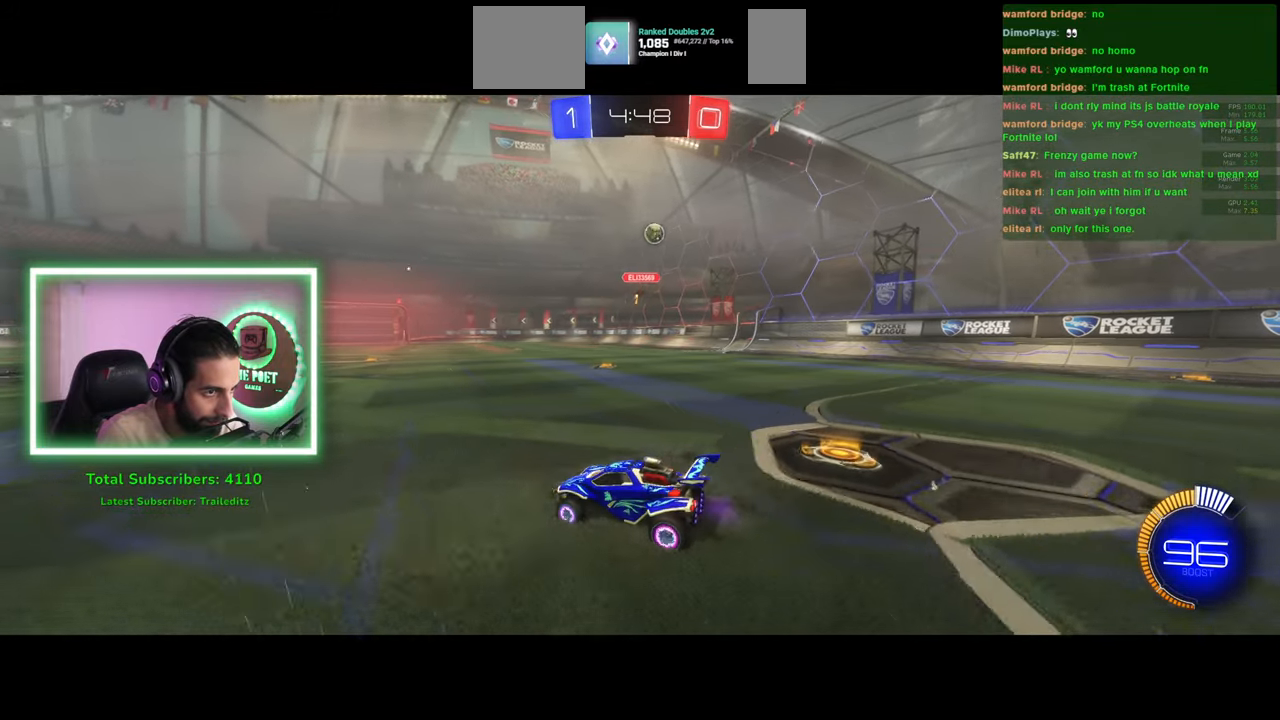
{"keys": ["d", "w"], "mouse": [], "events": [[150, "w", "down"], [233, "shift", "up"]]}
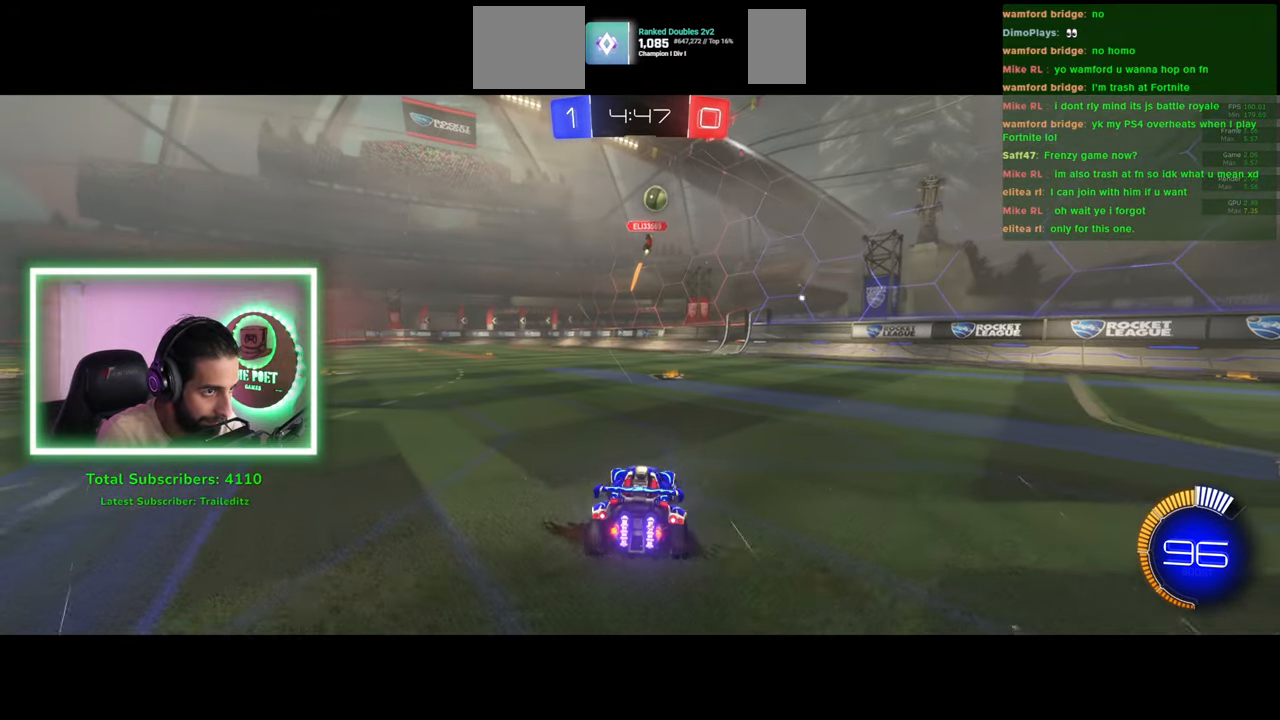
{"keys": ["d", "w"], "mouse": [], "events": []}
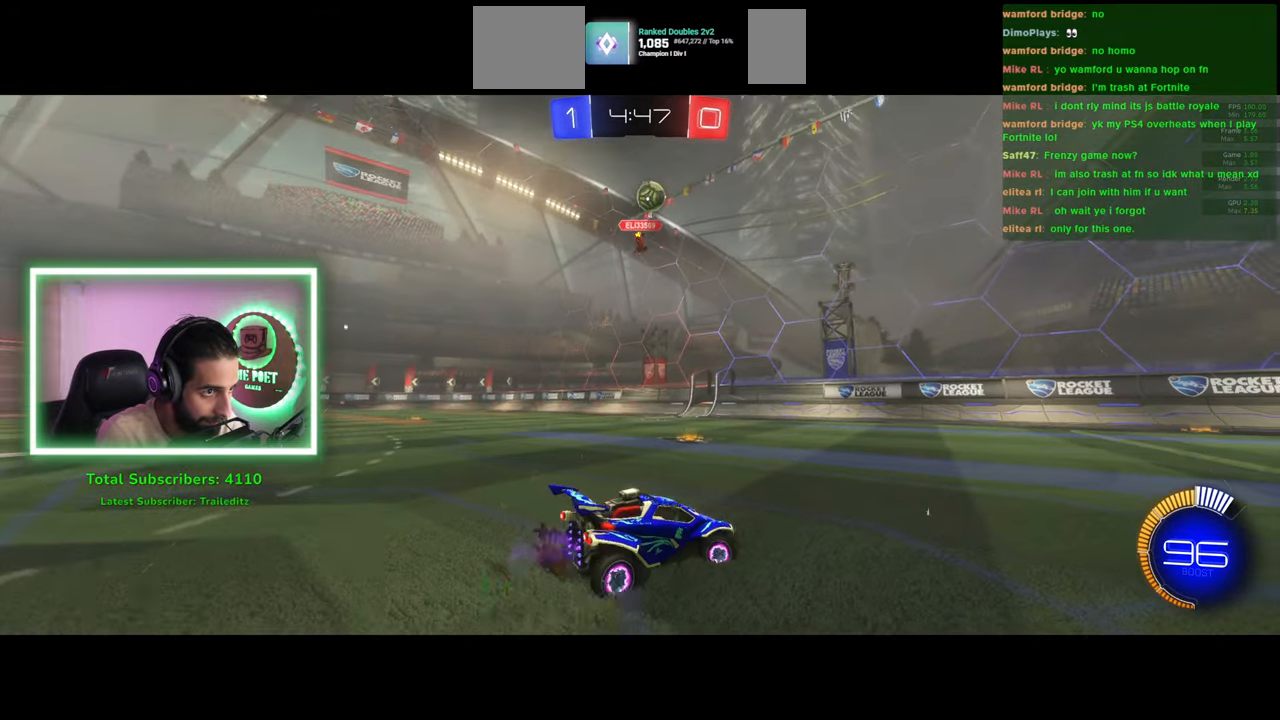
{"keys": ["w"], "mouse": [], "events": [[483, "d", "up"]]}
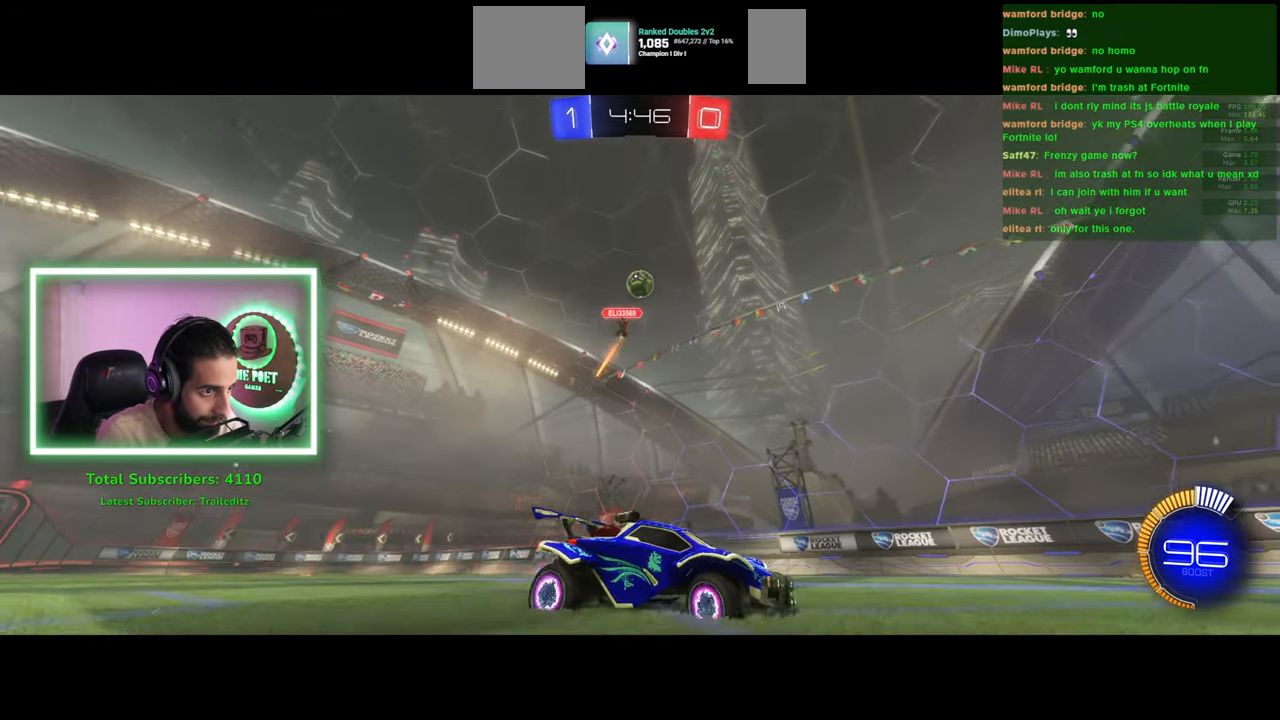
{"keys": ["a", "w"], "mouse": [], "events": [[250, "a", "down"]]}
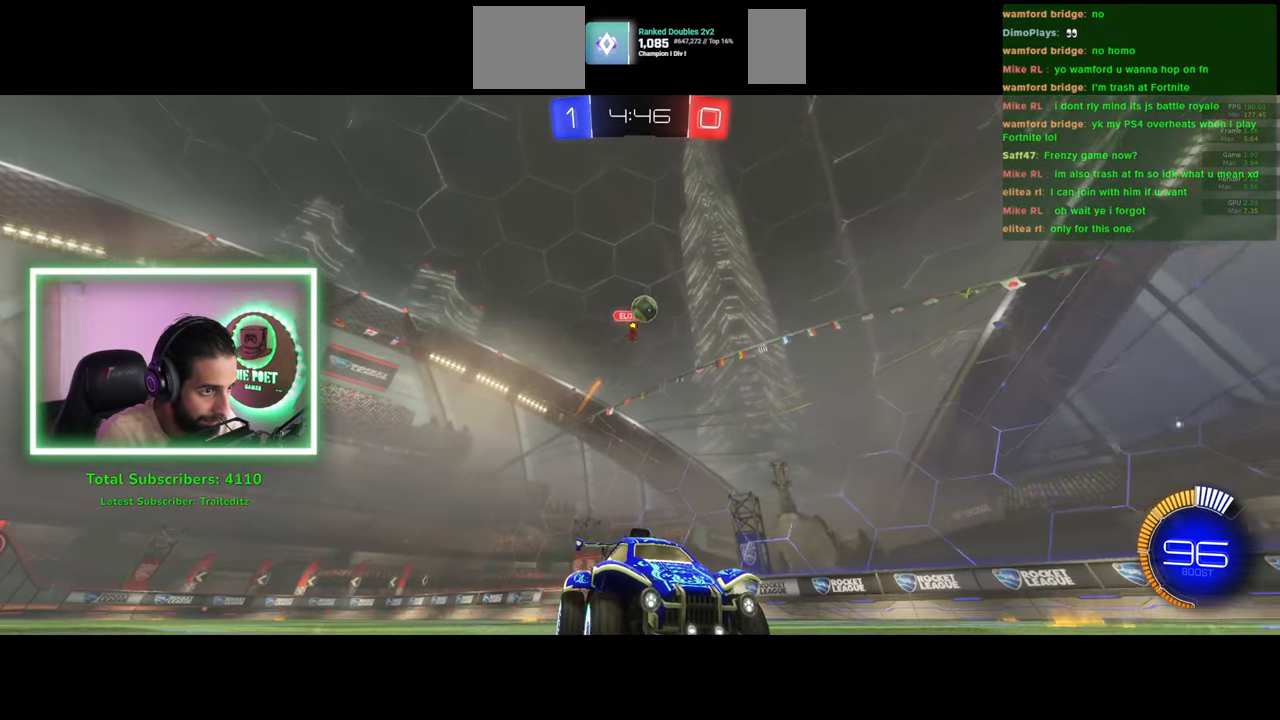
{"keys": [], "mouse": [], "events": [[66, "w", "up"], [300, "a", "up"]]}
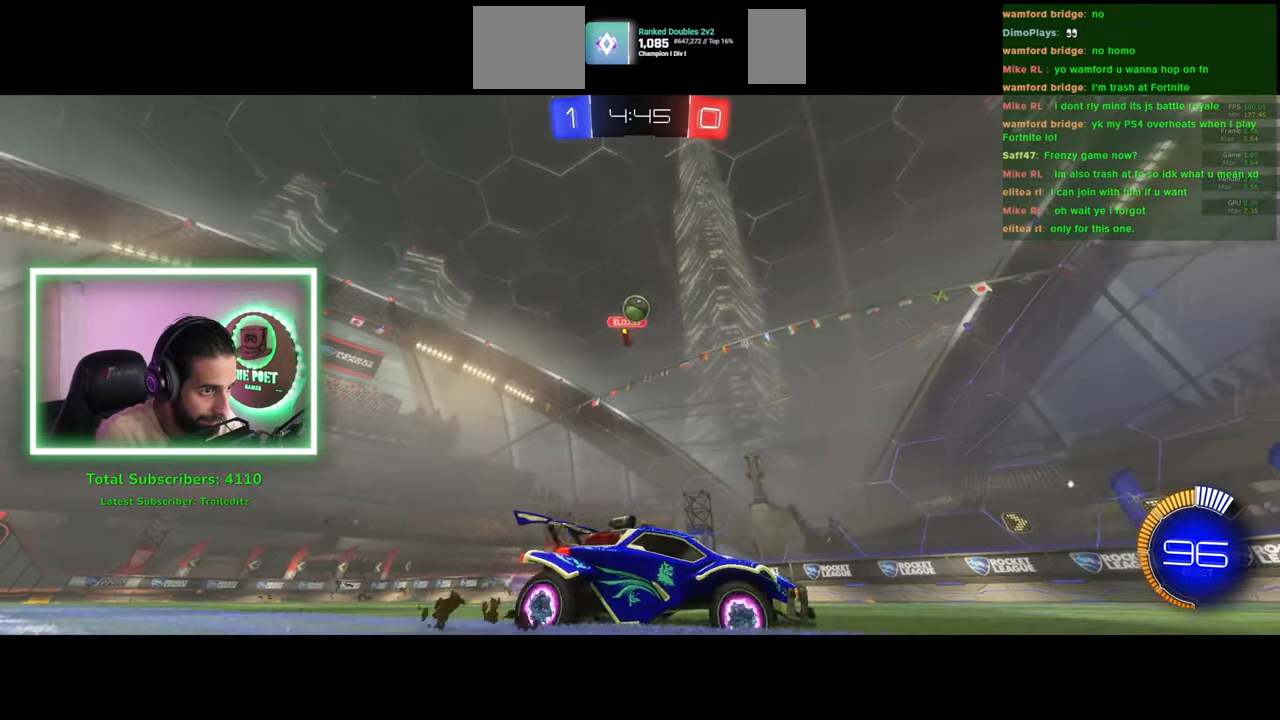
{"keys": [], "mouse": ["left"], "events": [[66, "s", "down"], [83, "mouse_right", "down"], [133, "a", "down"], [266, "mouse_right", "up"], [383, "a", "up"], [383, "s", "up"], [400, "mouse_left", "down"]]}
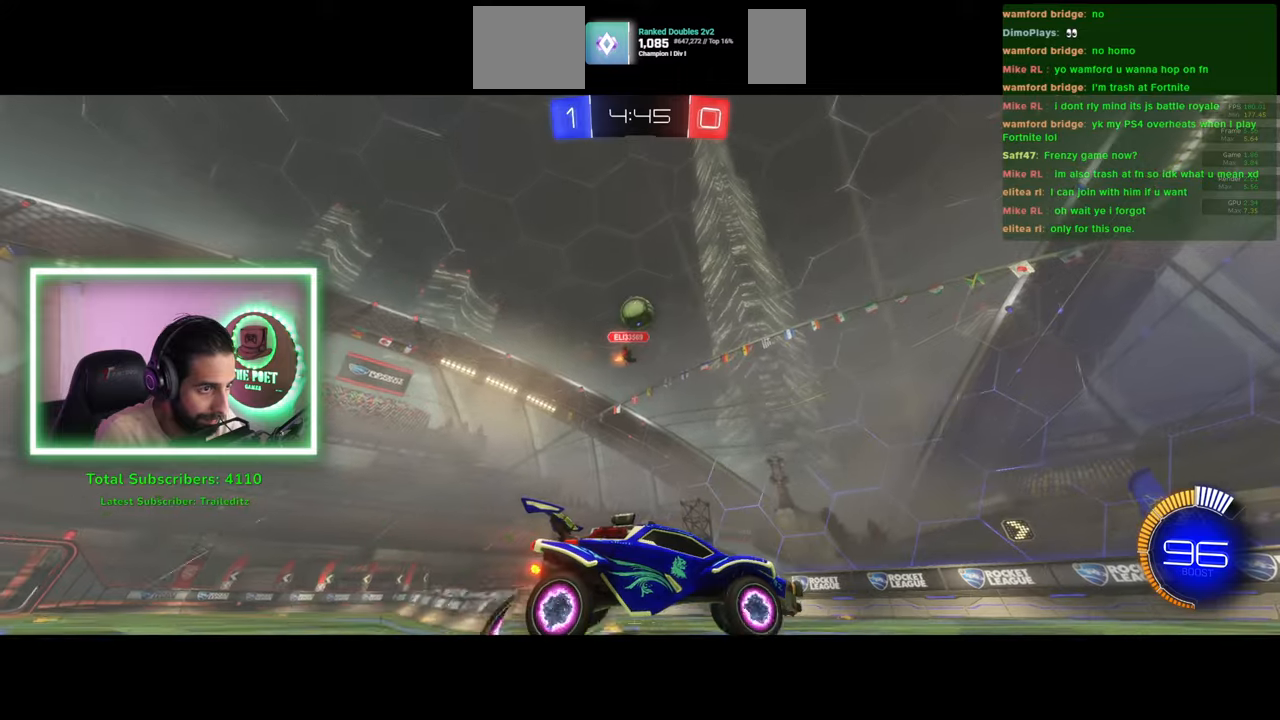
{"keys": ["a", "w"], "mouse": ["left"], "events": [[83, "w", "down"], [200, "w", "up"], [483, "a", "down"], [483, "w", "down"]]}
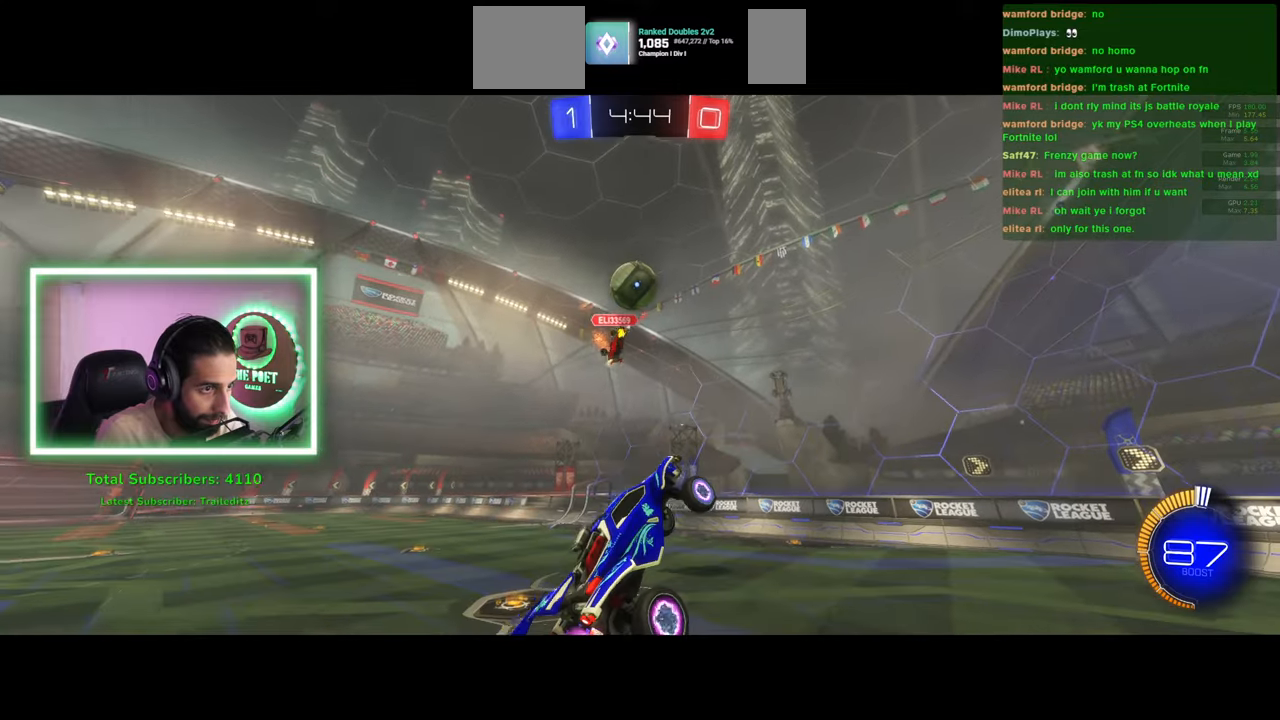
{"keys": ["a"], "mouse": [], "events": [[66, "mouse_right", "down"], [83, "w", "up"], [133, "mouse_left", "up"], [233, "mouse_right", "up"]]}
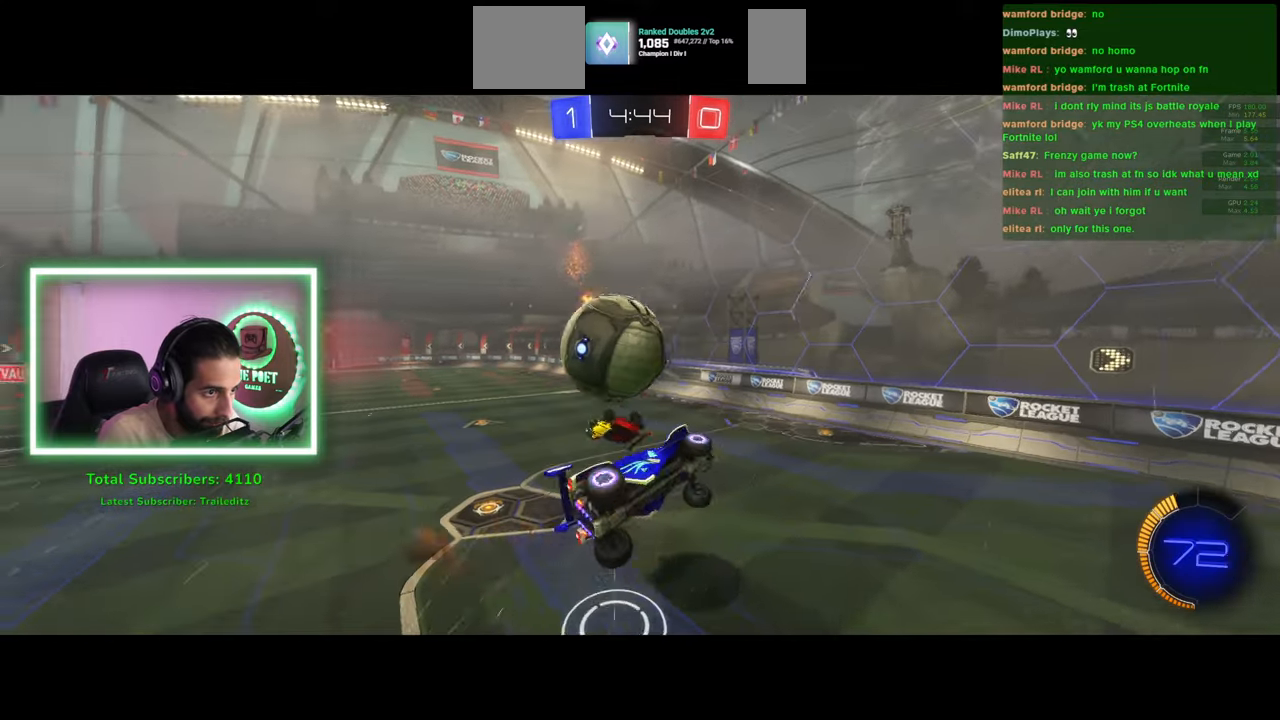
{"keys": [], "mouse": [], "events": [[100, "a", "up"]]}
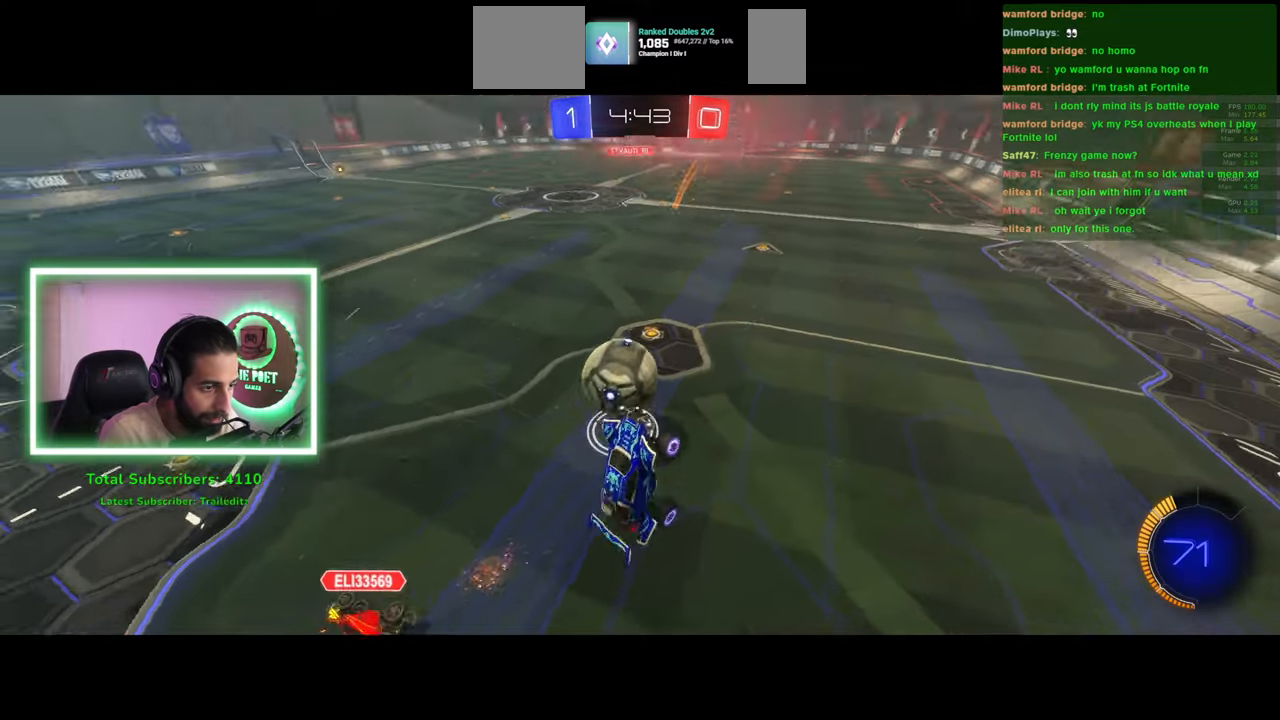
{"keys": [], "mouse": [], "events": [[183, "a", "down"], [216, "w", "down"], [233, "w", "up"], [333, "a", "up"]]}
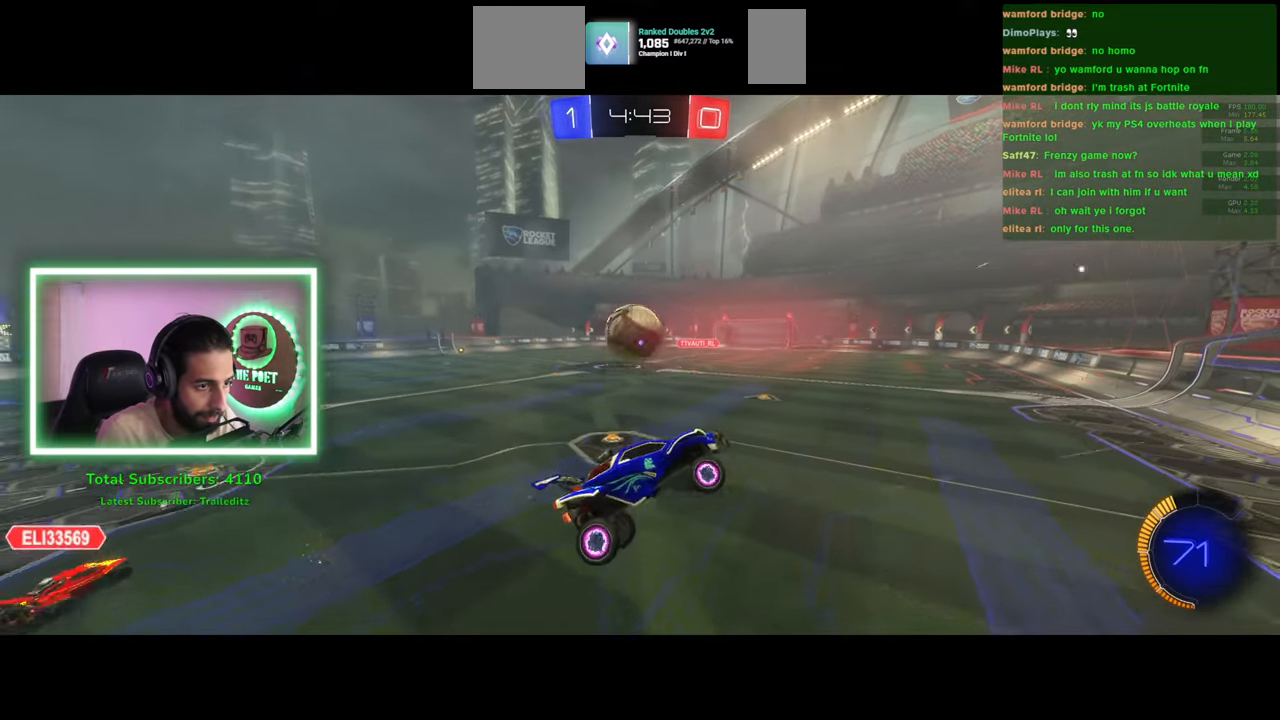
{"keys": ["a", "w"], "mouse": ["left"], "events": [[116, "w", "down"], [133, "a", "down"], [466, "mouse_left", "down"]]}
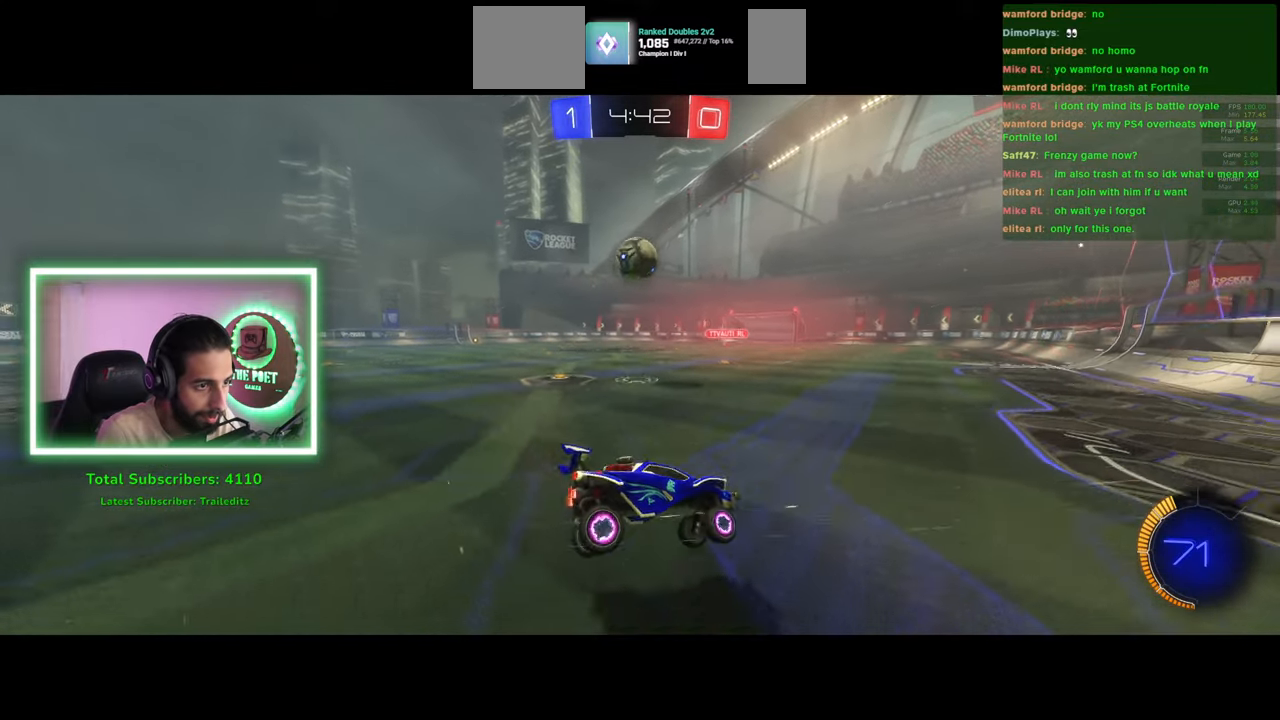
{"keys": ["a", "w"], "mouse": ["left"], "events": [[50, "a", "up"], [433, "a", "down"]]}
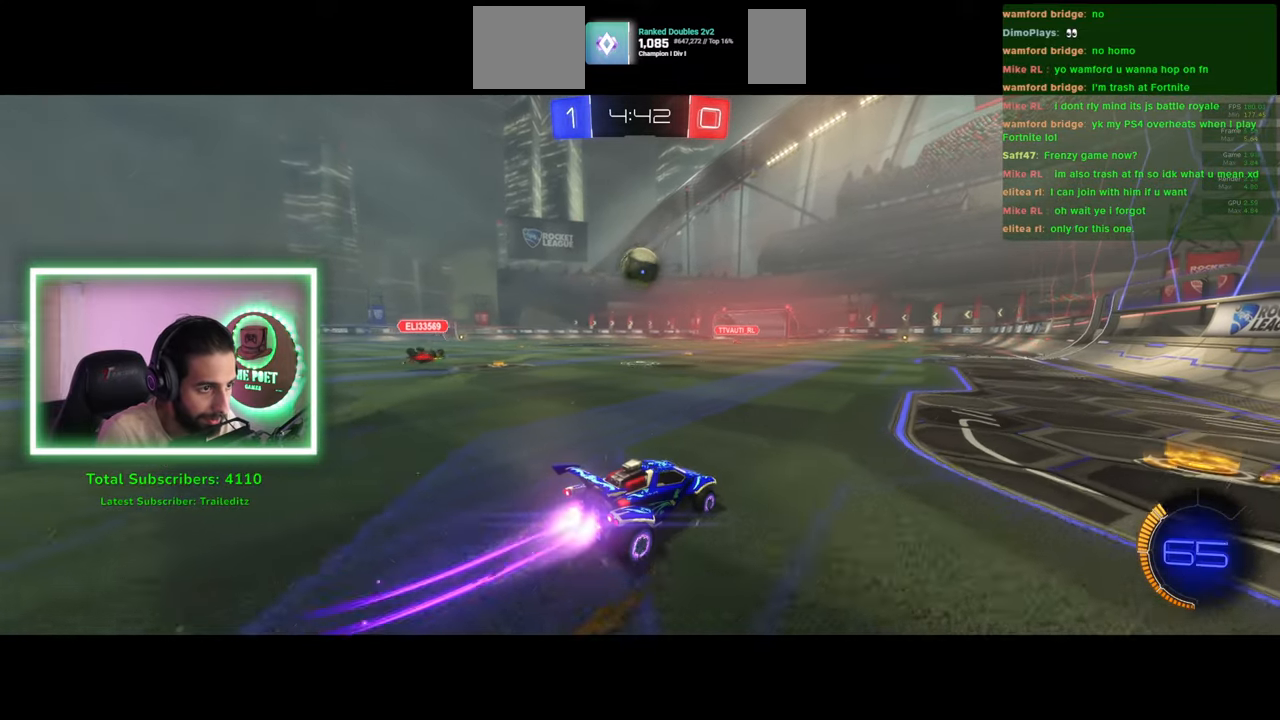
{"keys": [], "mouse": ["left"], "events": [[200, "a", "up"], [333, "mouse_right", "down"], [400, "mouse_left", "up"], [416, "w", "up"], [450, "mouse_left", "down"], [500, "mouse_right", "up"]]}
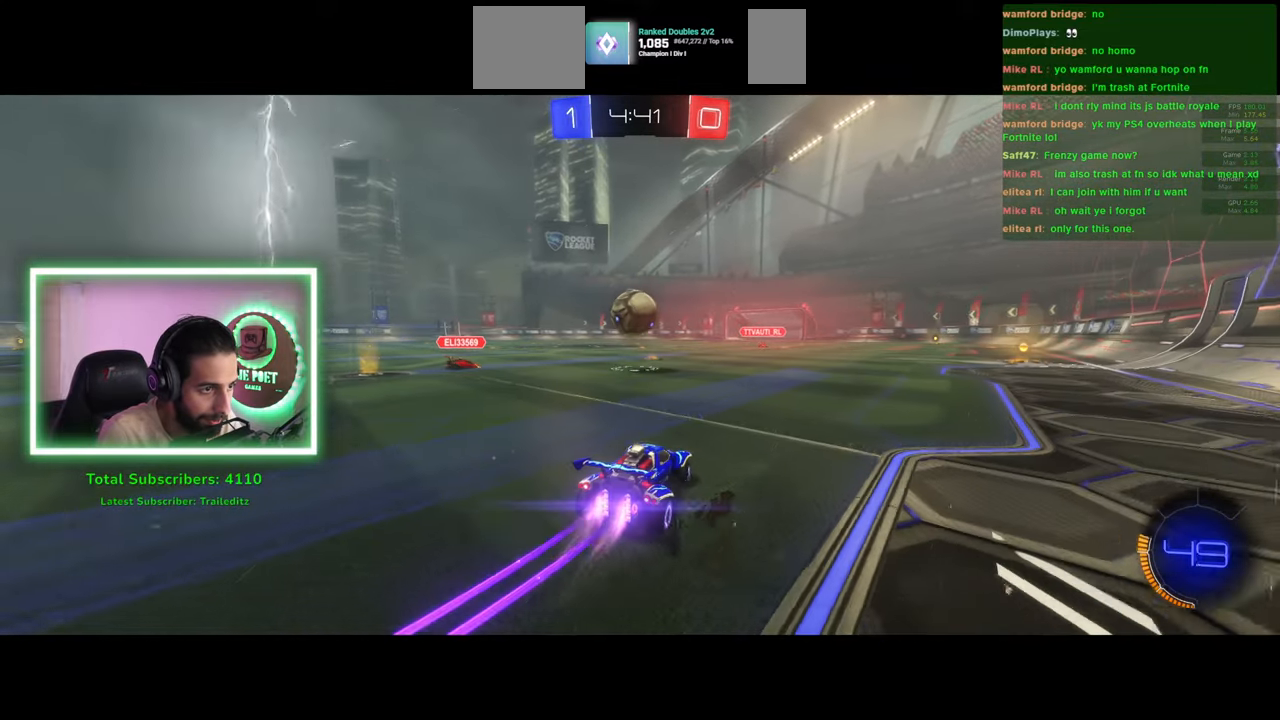
{"keys": ["w"], "mouse": [], "events": [[283, "mouse_right", "down"], [283, "w", "down"], [366, "mouse_left", "up"], [466, "mouse_right", "up"]]}
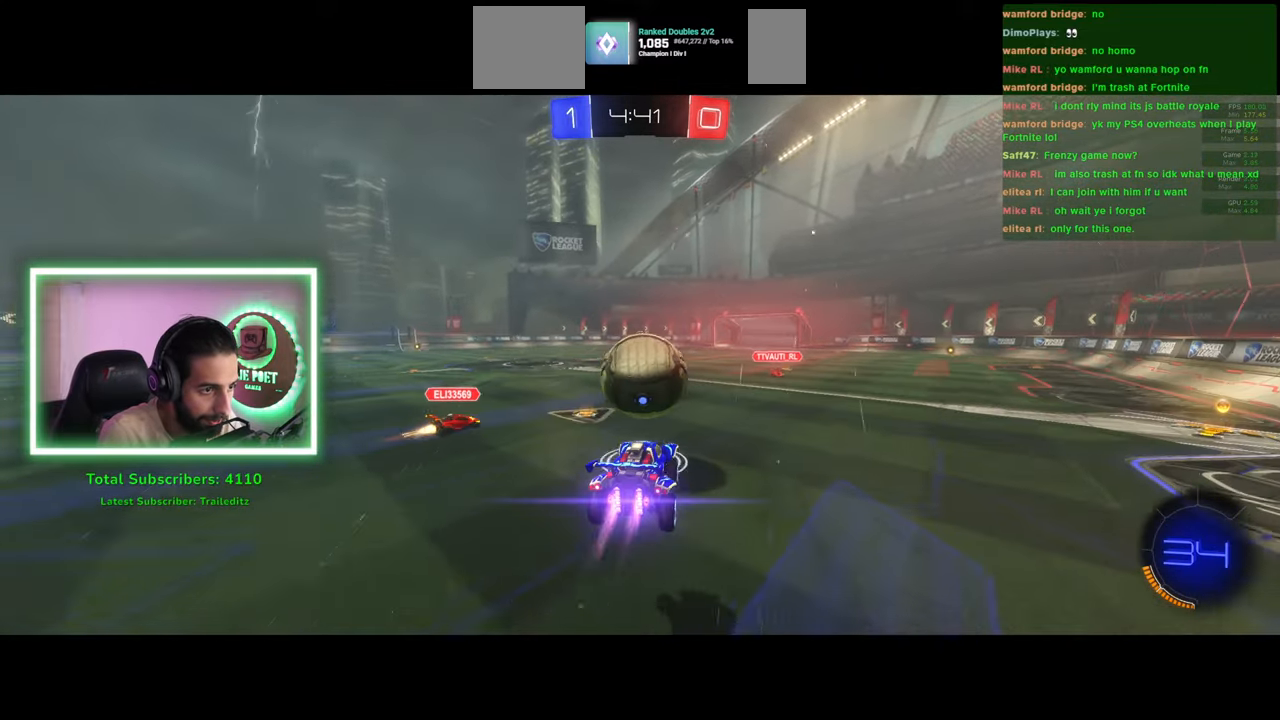
{"keys": [], "mouse": [], "events": [[283, "w", "up"]]}
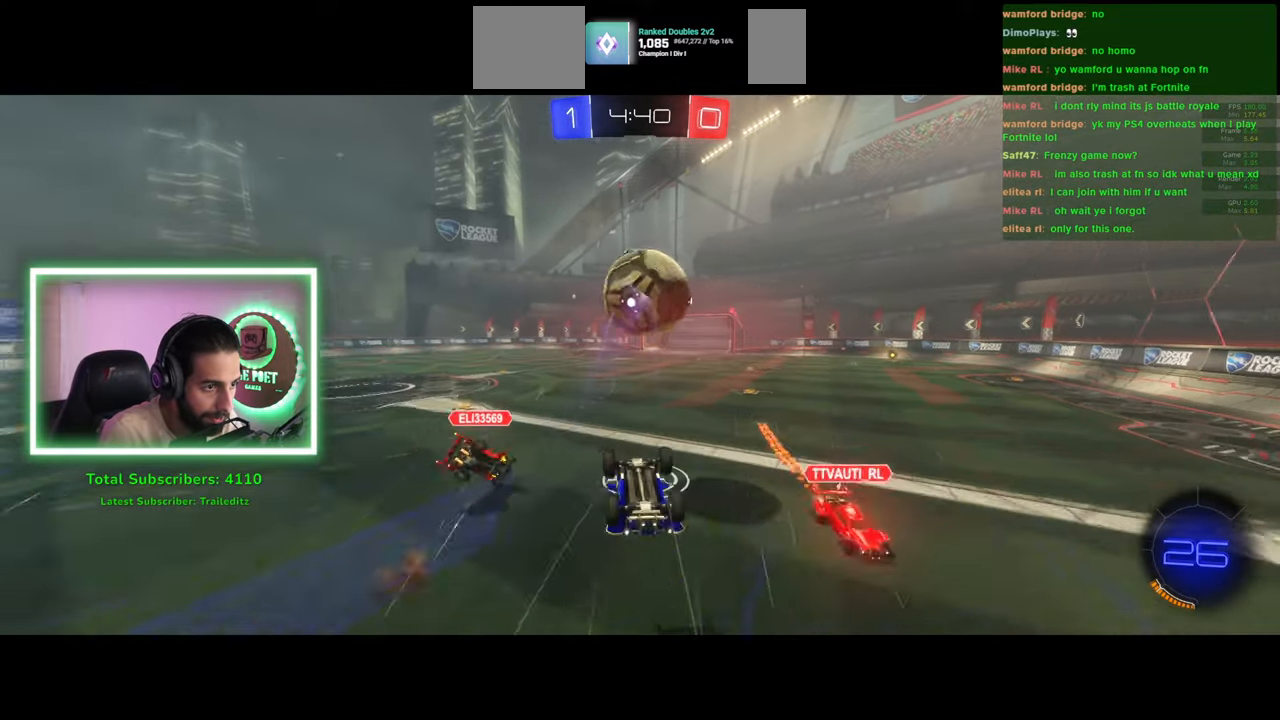
{"keys": ["d"], "mouse": [], "events": [[366, "d", "down"]]}
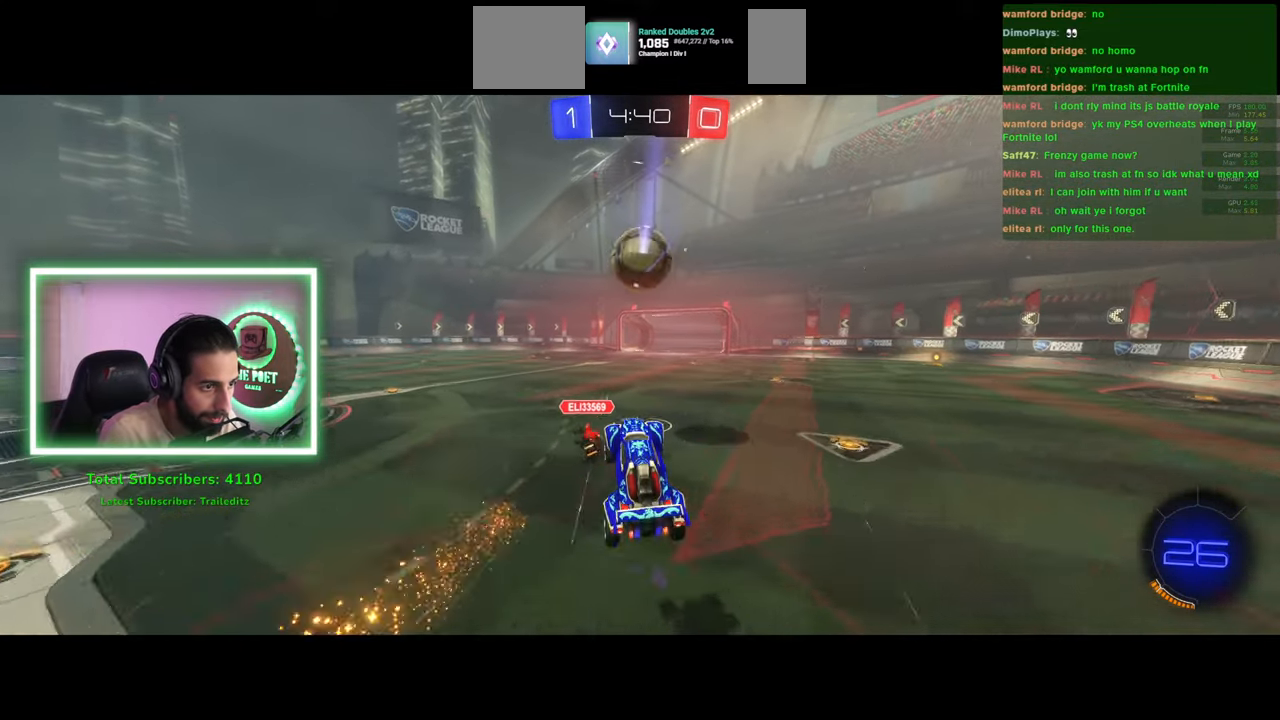
{"keys": ["w"], "mouse": ["right"], "events": [[83, "w", "down"], [233, "mouse_left", "down"], [450, "mouse_right", "down"], [466, "d", "up"], [500, "mouse_left", "up"]]}
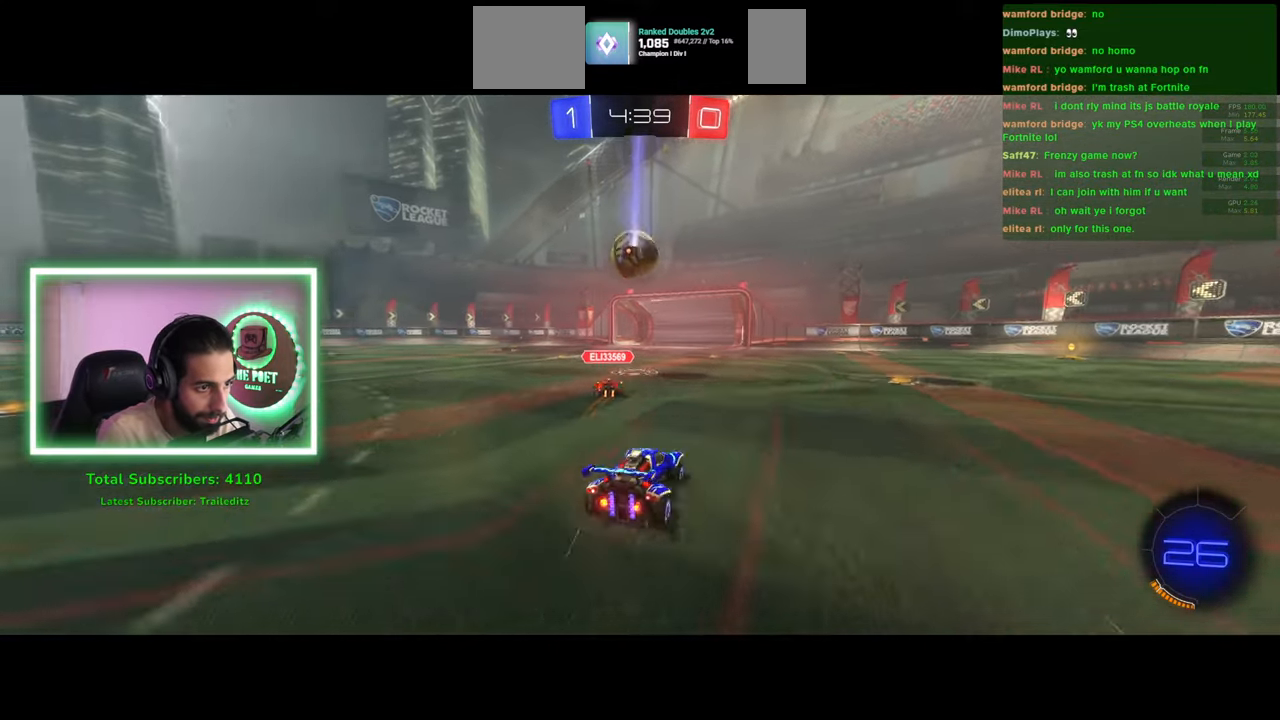
{"keys": ["a"], "mouse": [], "events": [[66, "e", "down"], [66, "mouse_right", "up"], [100, "mouse_right", "down"], [233, "mouse_right", "up"], [366, "e", "up"], [383, "w", "up"], [483, "a", "down"]]}
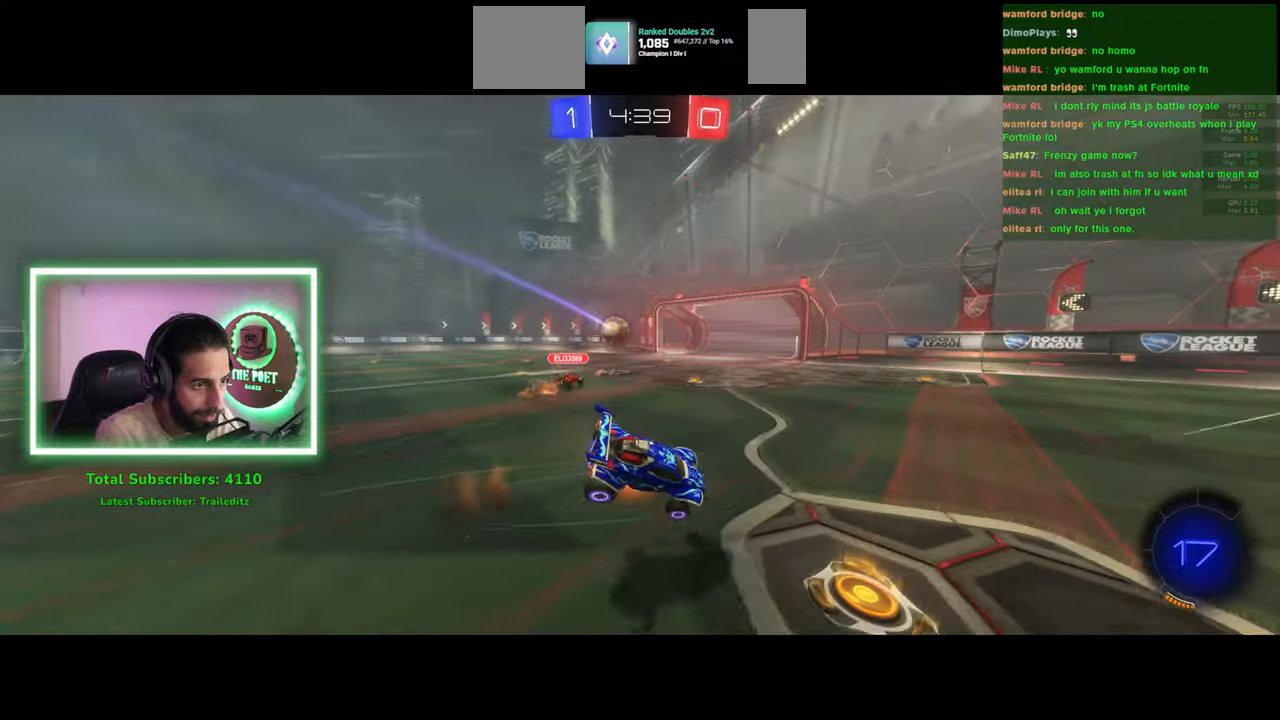
{"keys": [], "mouse": [], "events": [[416, "a", "up"]]}
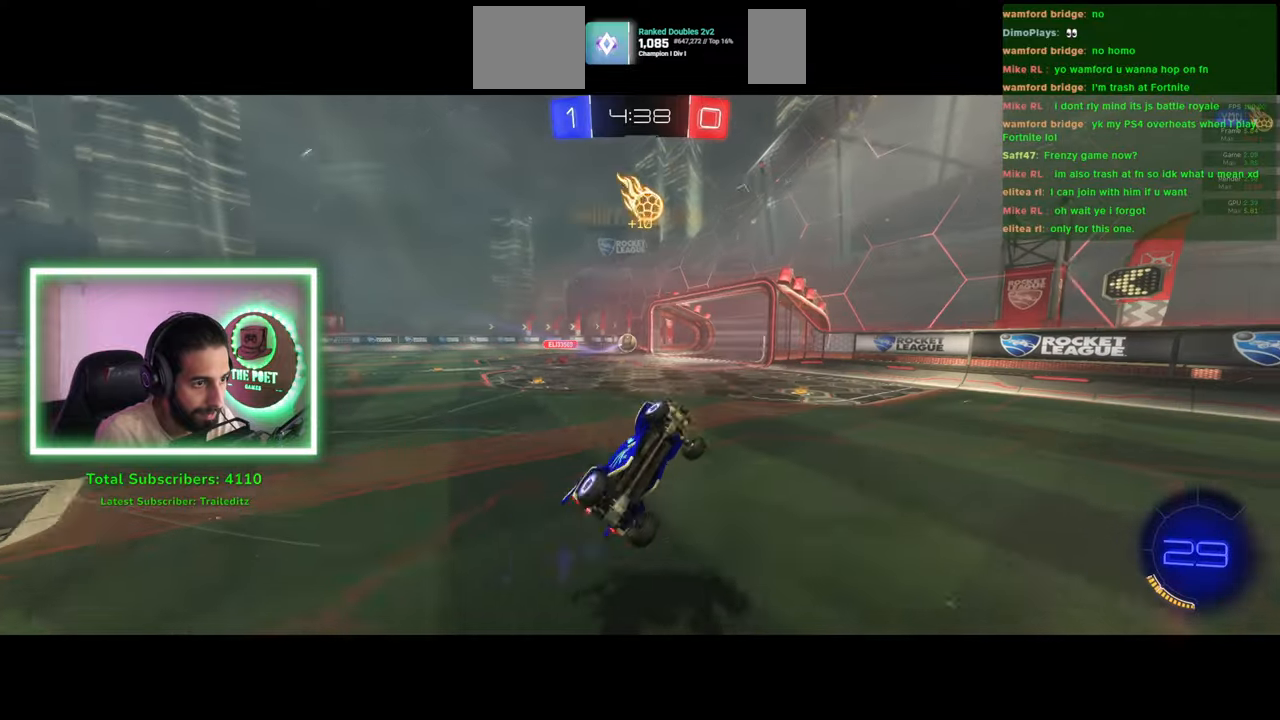
{"keys": ["a", "w"], "mouse": [], "events": [[16, "a", "down"], [100, "w", "down"]]}
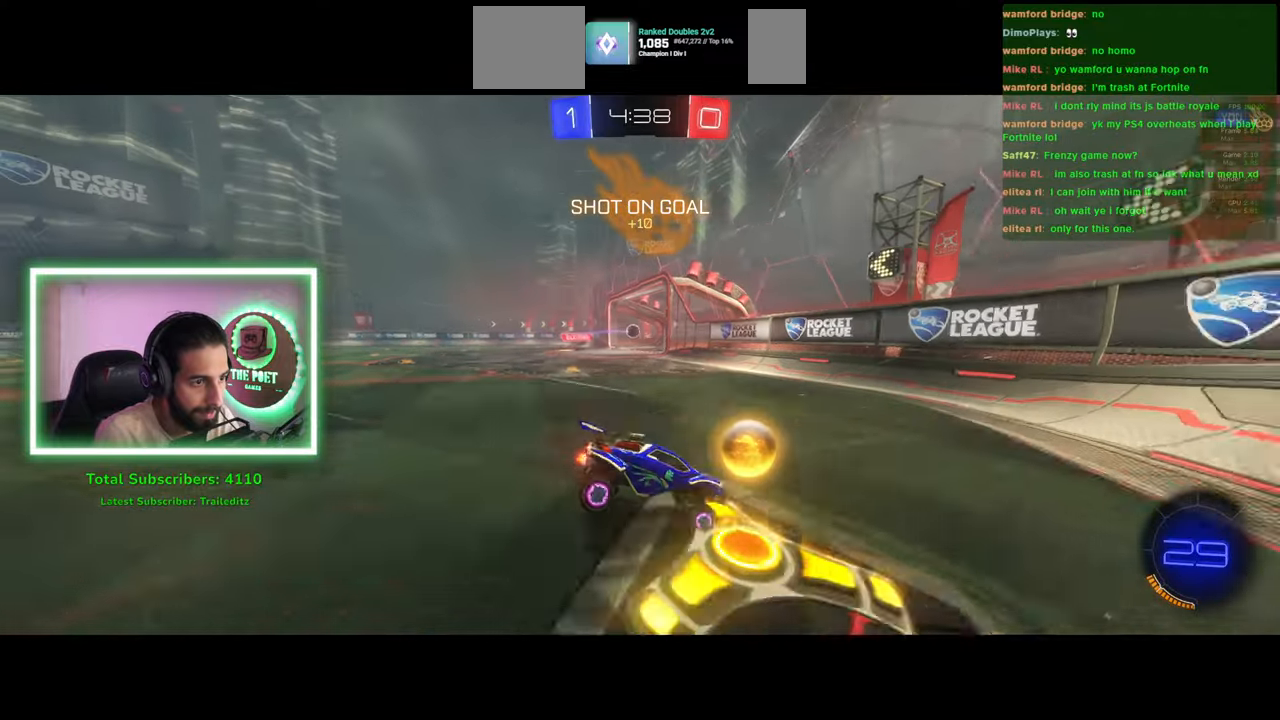
{"keys": ["a", "w"], "mouse": [], "events": []}
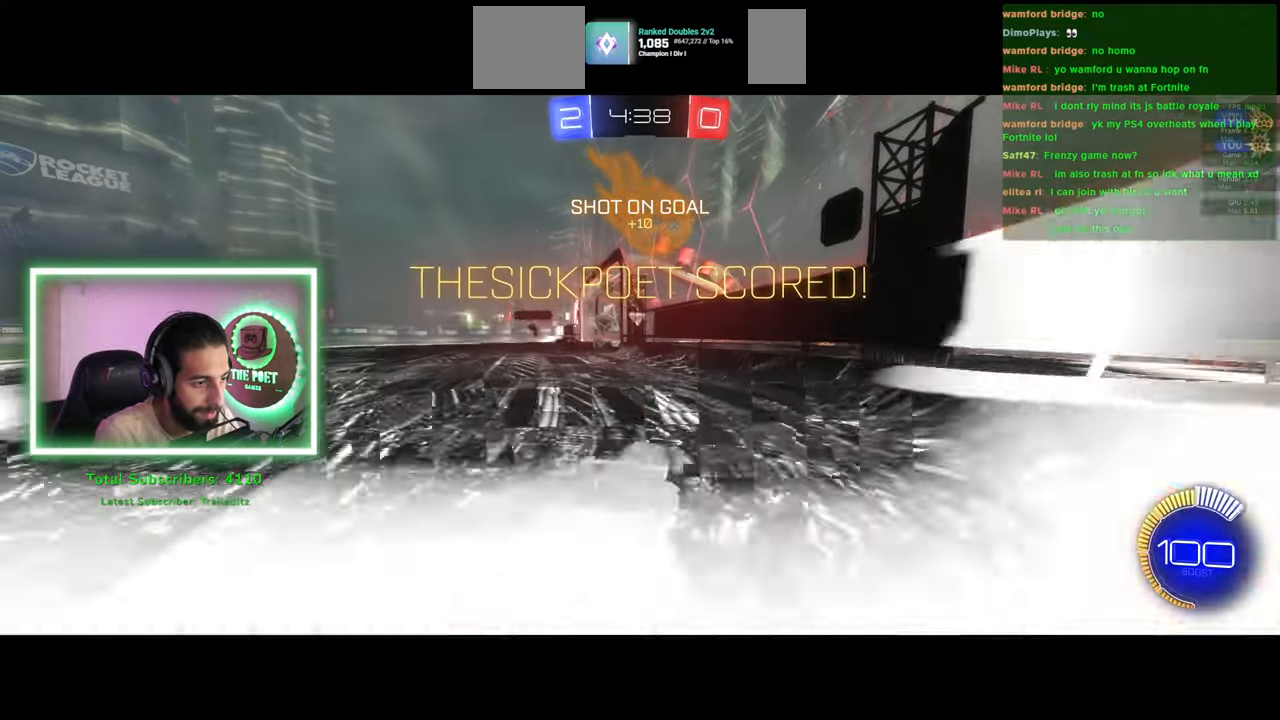
{"keys": [], "mouse": [], "events": [[33, "a", "up"], [33, "w", "up"]]}
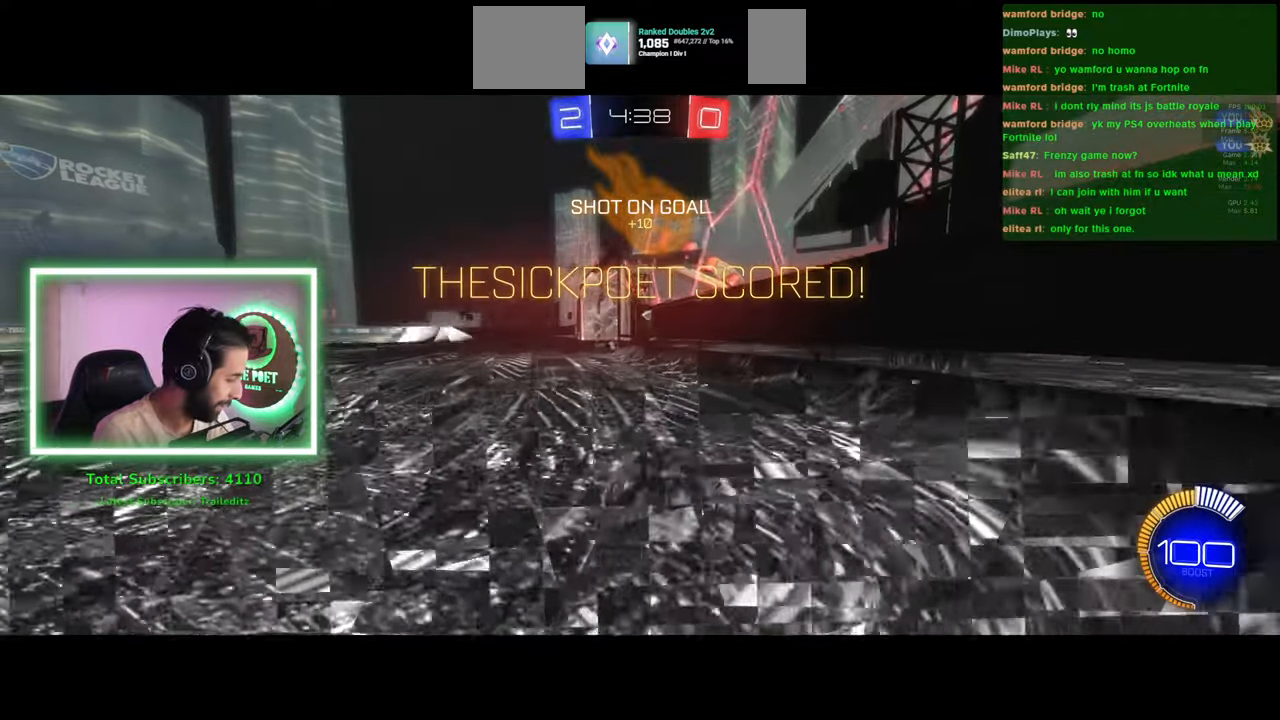
{"keys": [], "mouse": [], "events": []}
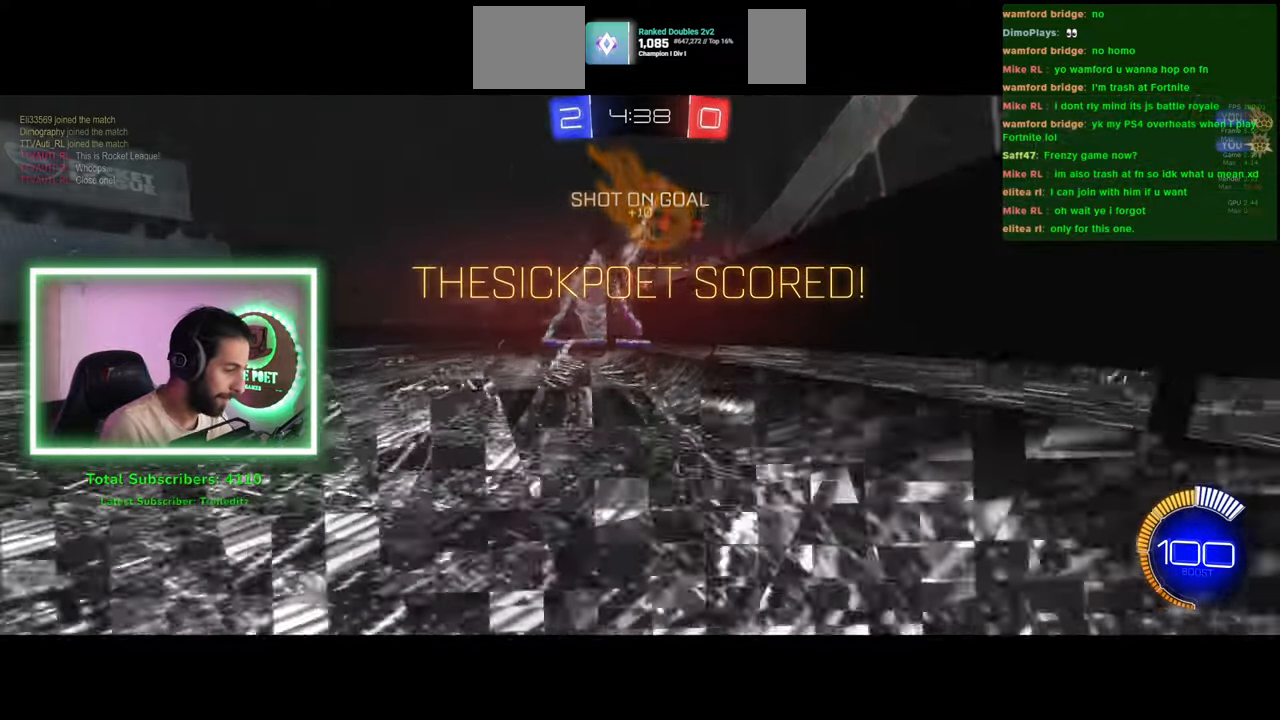
{"keys": [], "mouse": [], "events": []}
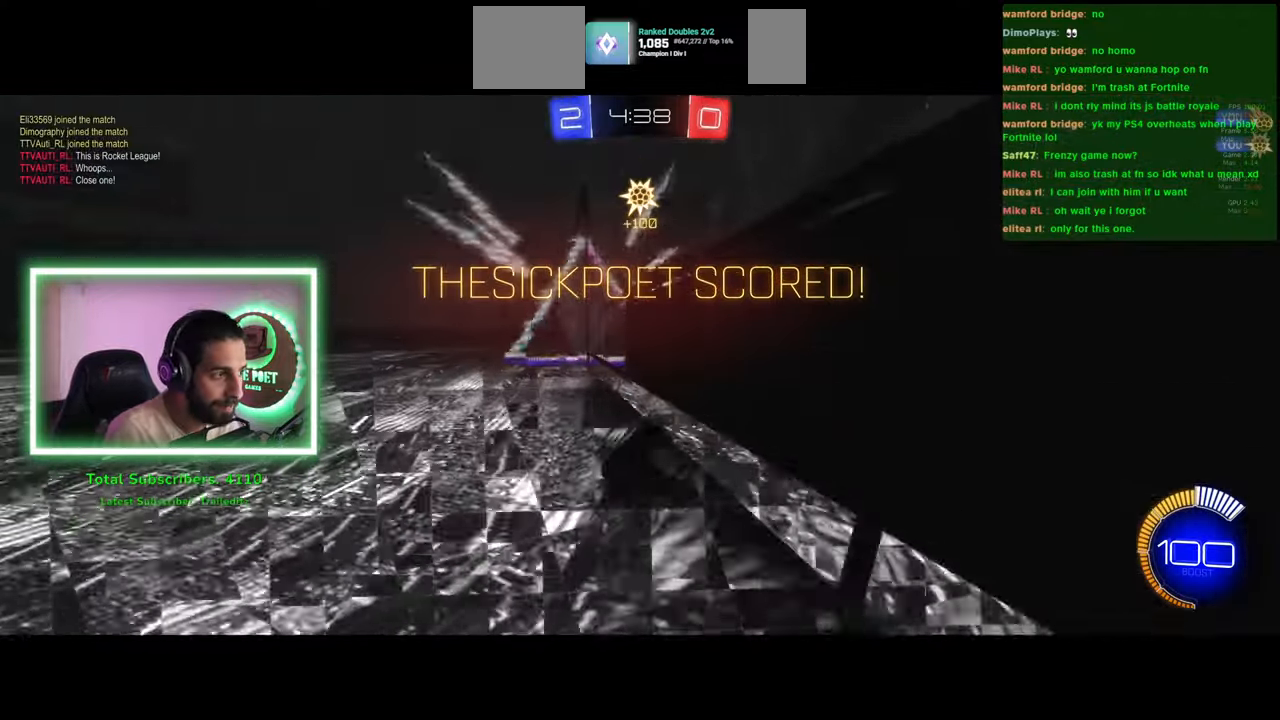
{"keys": [], "mouse": ["right"], "events": [[466, "mouse_right", "down"]]}
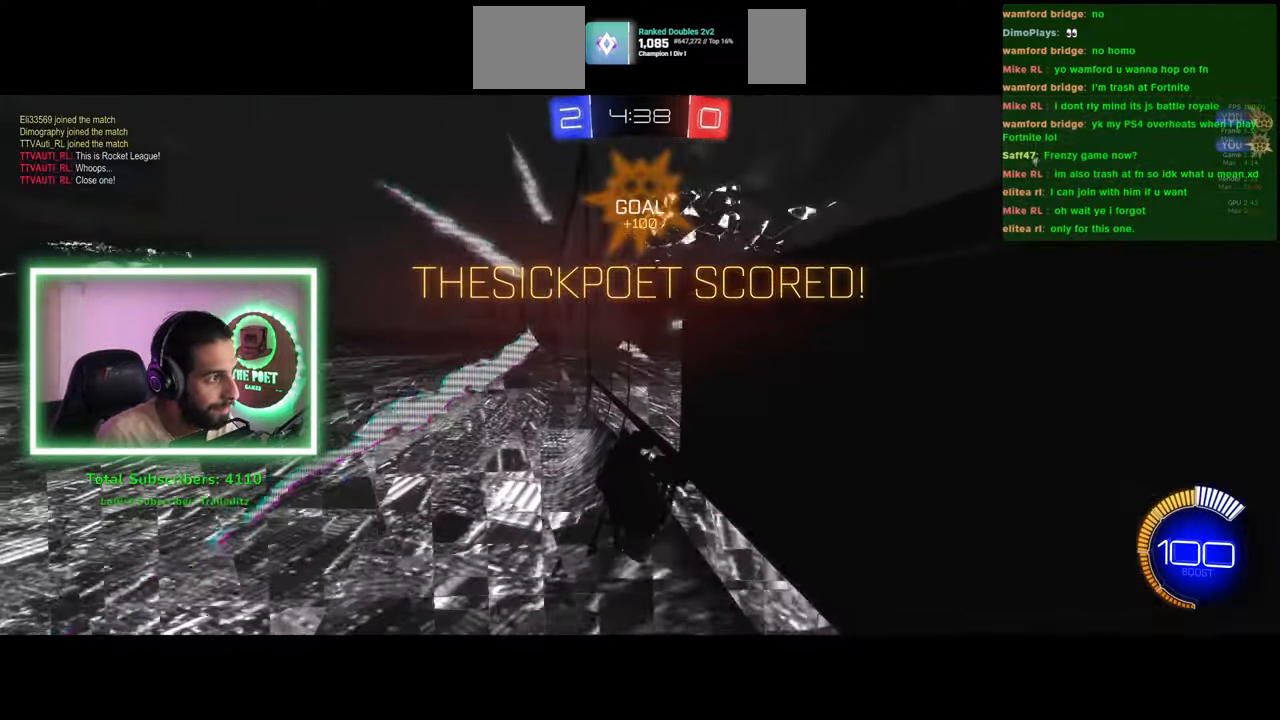
{"keys": ["e"], "mouse": ["right"], "events": [[66, "mouse_right", "up"], [233, "e", "down"], [416, "mouse_right", "down"]]}